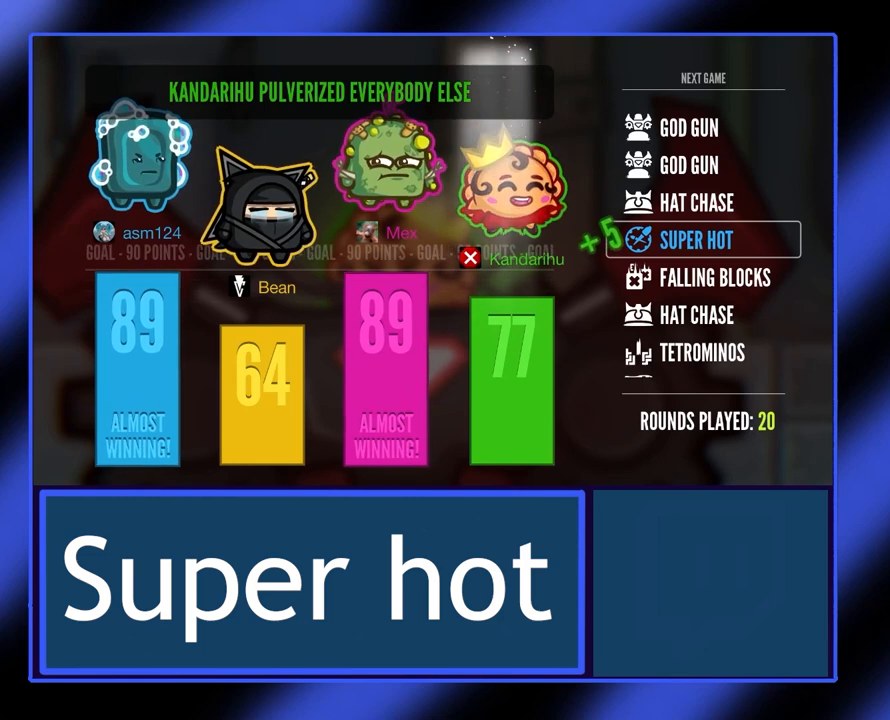
Gameplay with a controller (Xbox layout); each line is a JSON object with the inputs held at the frame after it. "events" lists button and stick changes between this image and that frame as [ms after this image, input, new state], when the widget could be followed in between. Not read: L3 R3 TOUCHPAD other_buttons right_stick.
{"buttons": [], "left_stick": "center", "events": [[133, "A", "down"], [267, "A", "up"]]}
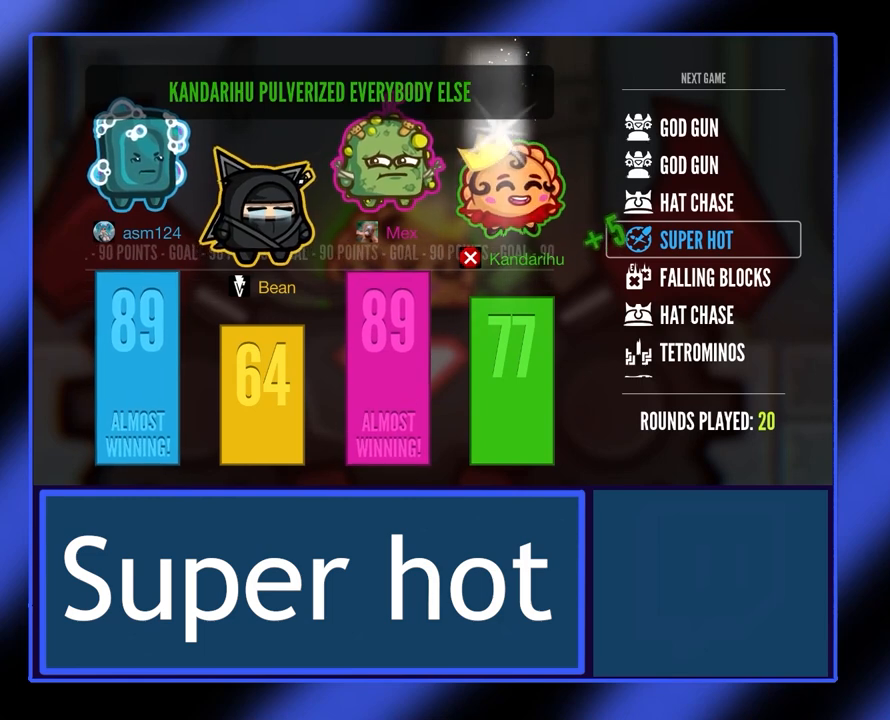
{"buttons": ["A"], "left_stick": "center", "events": [[433, "A", "down"]]}
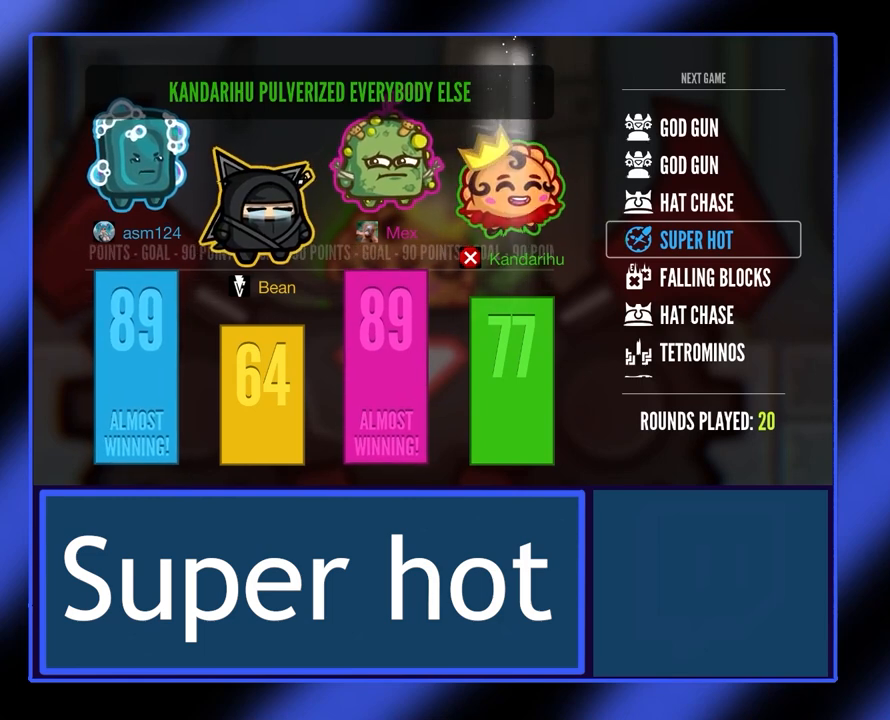
{"buttons": ["A"], "left_stick": "center", "events": [[100, "A", "up"], [467, "A", "down"]]}
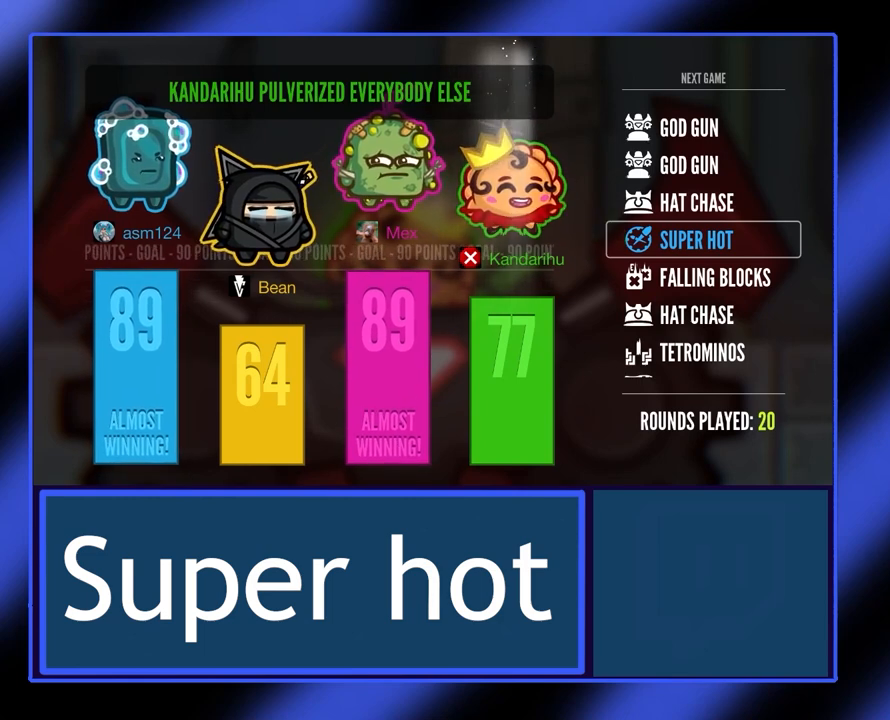
{"buttons": [], "left_stick": "center", "events": [[133, "A", "up"]]}
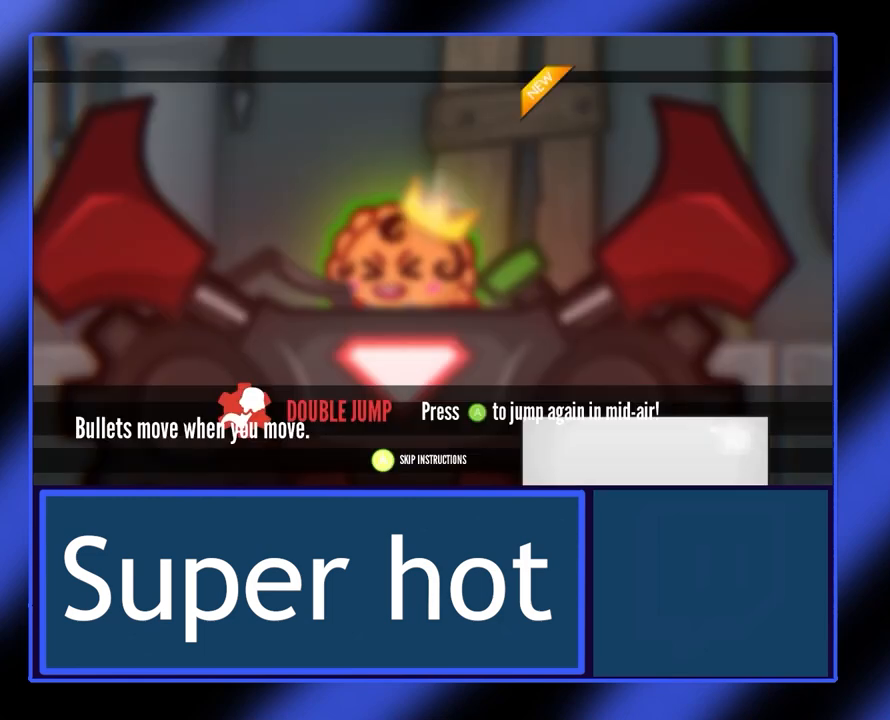
{"buttons": [], "left_stick": "center", "events": []}
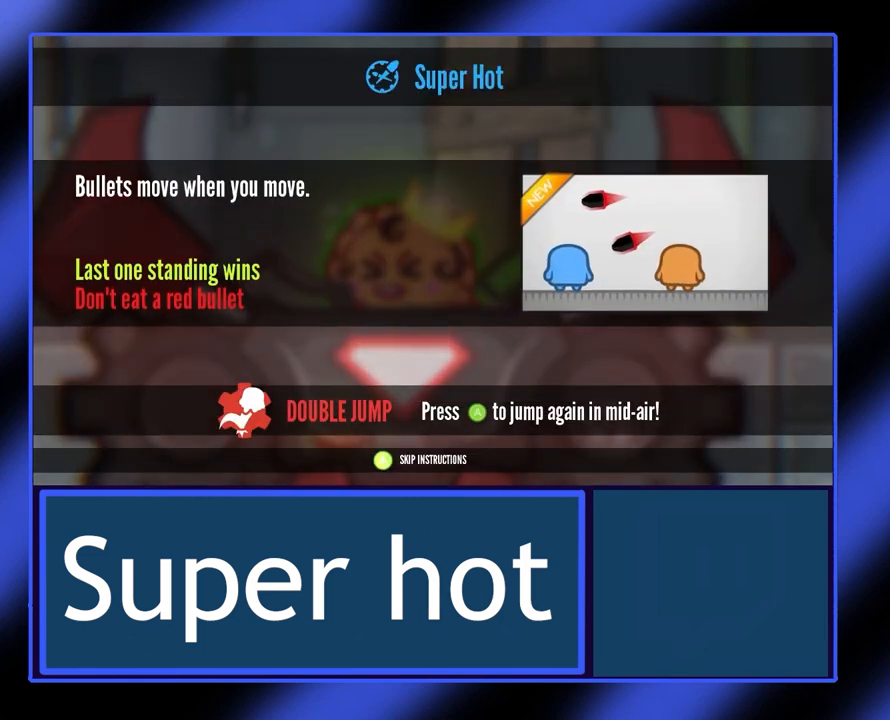
{"buttons": [], "left_stick": "center", "events": []}
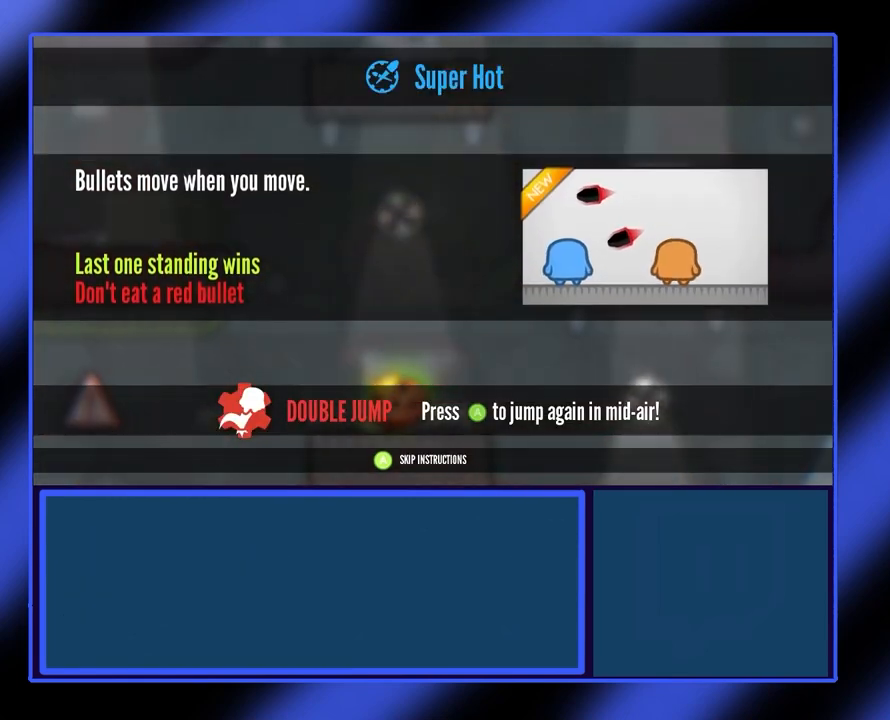
{"buttons": [], "left_stick": "center", "events": []}
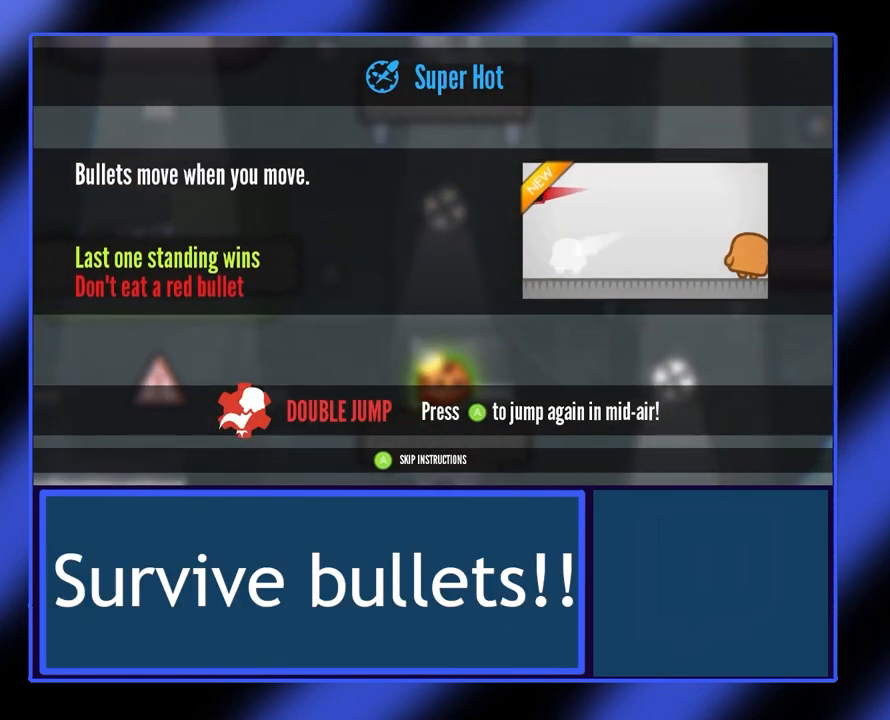
{"buttons": [], "left_stick": "center", "events": [[133, "A", "down"], [300, "A", "up"]]}
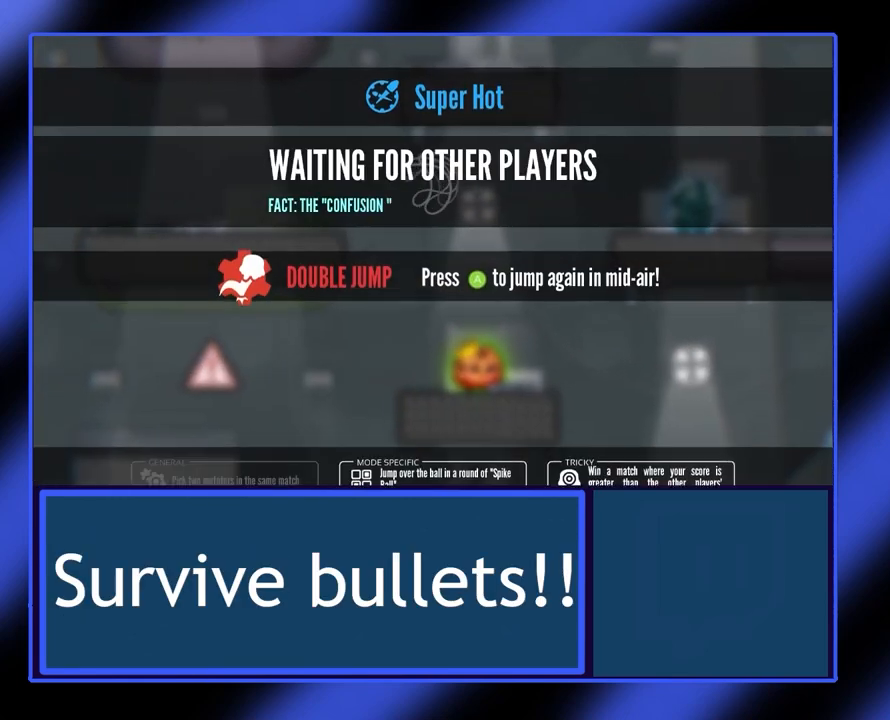
{"buttons": [], "left_stick": "center", "events": [[367, "A", "down"], [500, "A", "up"]]}
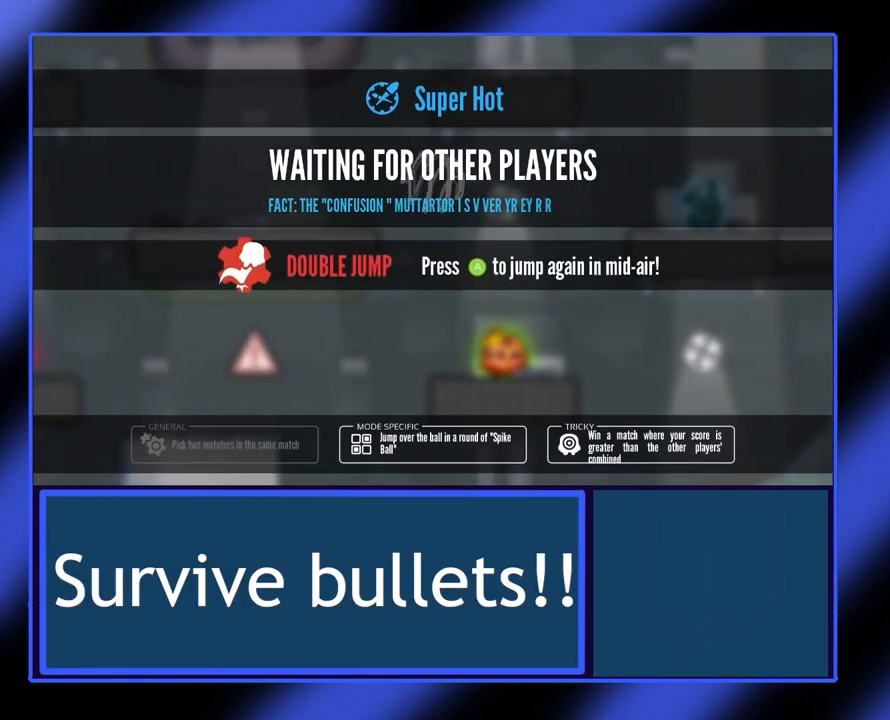
{"buttons": [], "left_stick": "center", "events": [[333, "A", "down"], [467, "A", "up"]]}
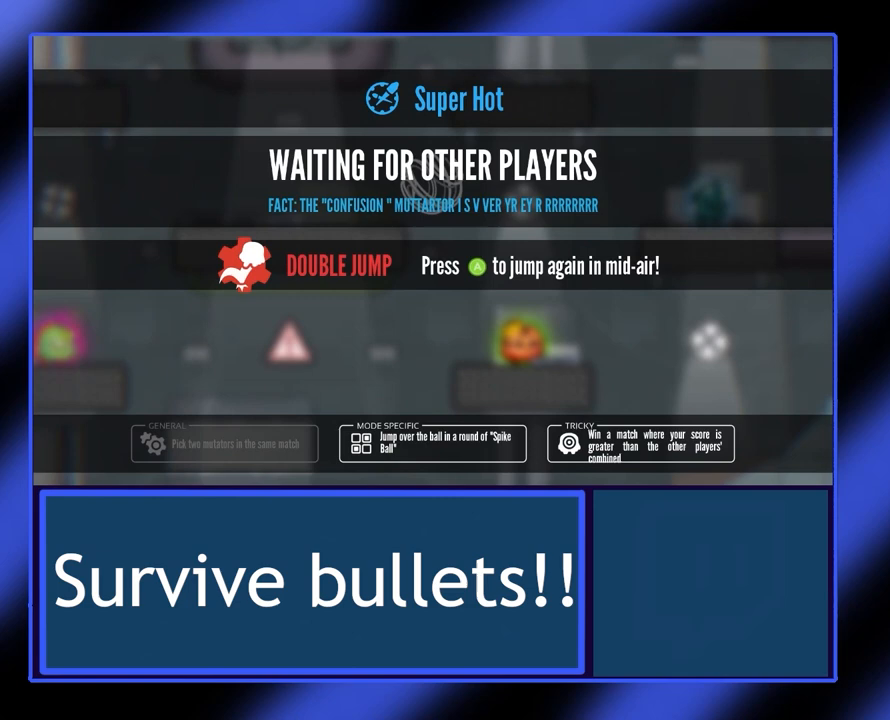
{"buttons": [], "left_stick": "center", "events": [[233, "A", "down"], [367, "A", "up"]]}
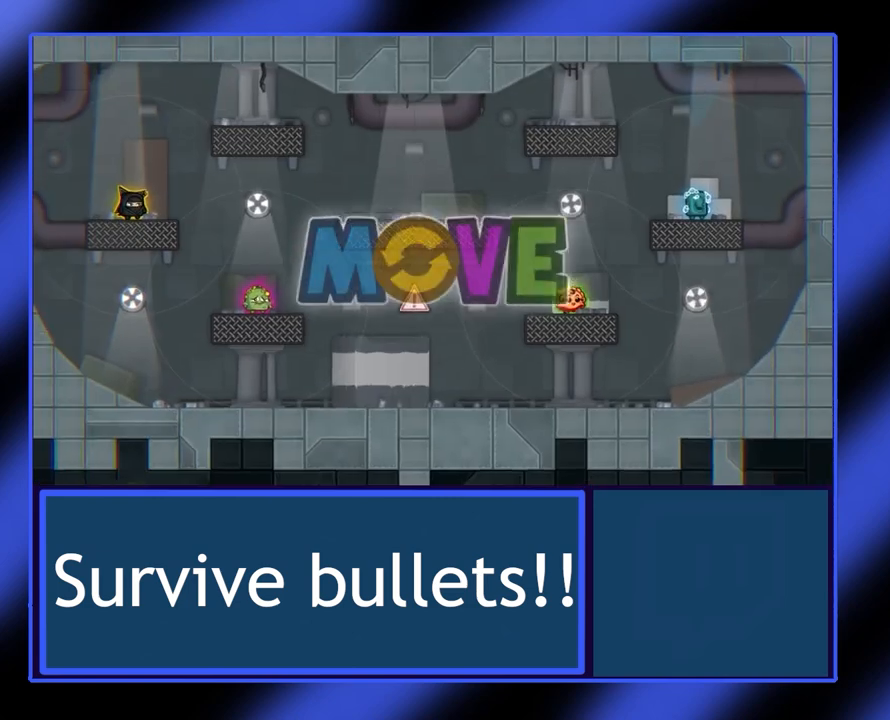
{"buttons": [], "left_stick": "center", "events": []}
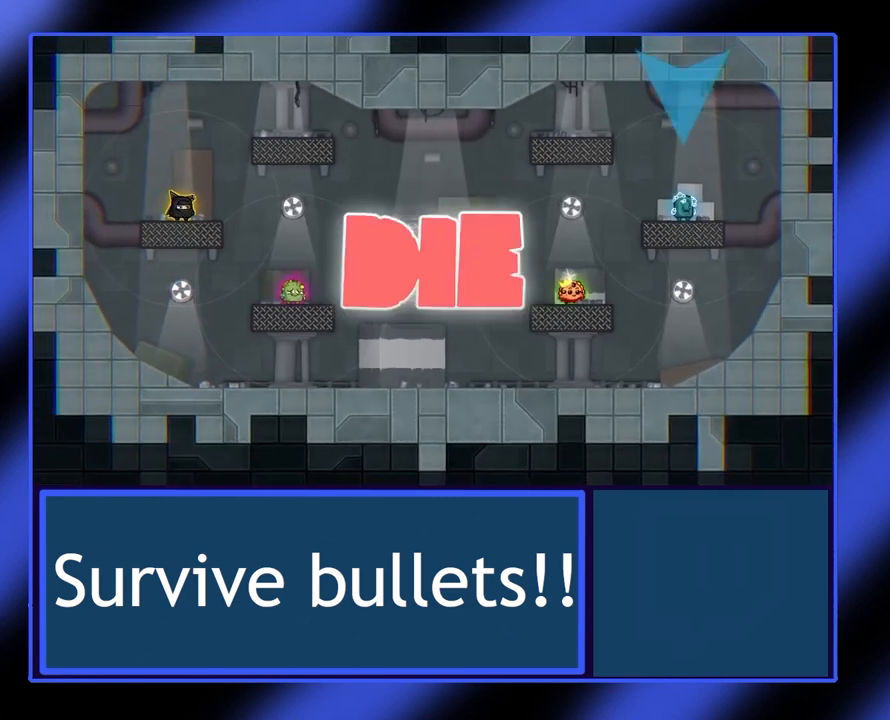
{"buttons": [], "left_stick": "down", "events": [[333, "left_stick", "left"], [500, "left_stick", "down"]]}
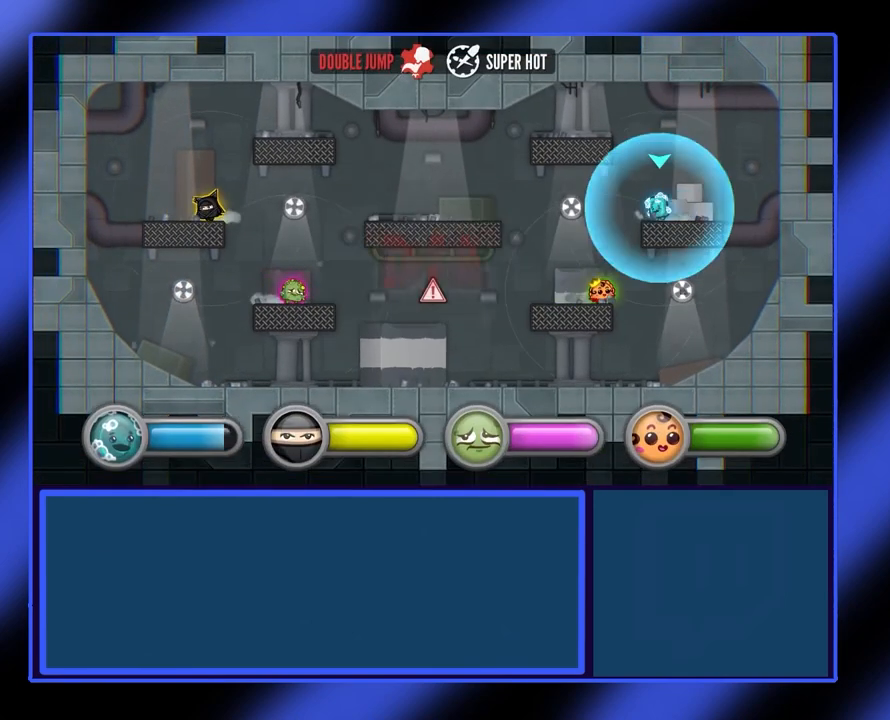
{"buttons": [], "left_stick": "right", "events": [[67, "left_stick", "right"], [233, "left_stick", "left"], [433, "left_stick", "right"]]}
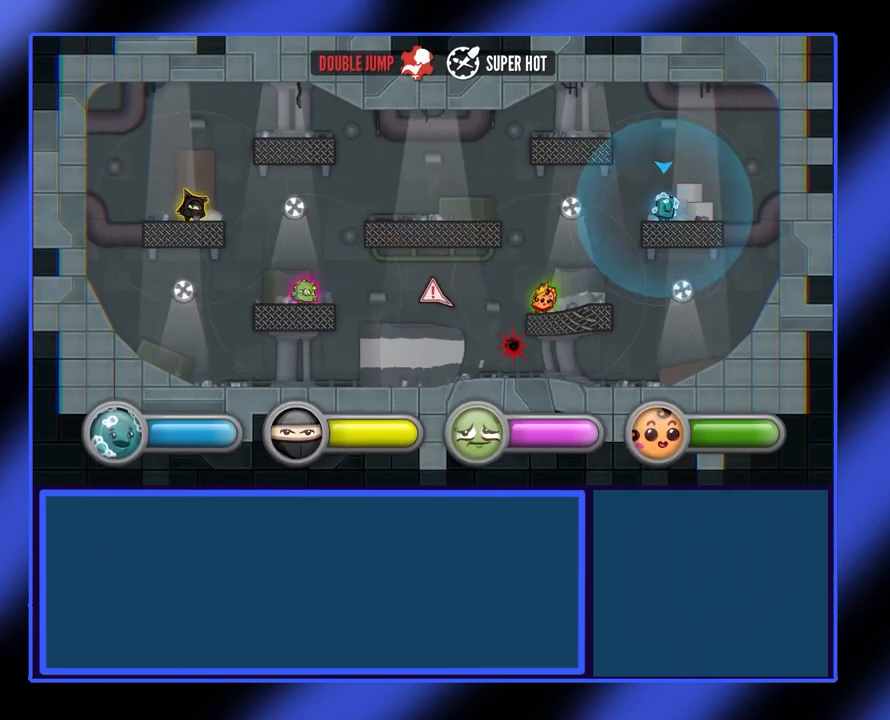
{"buttons": [], "left_stick": "right", "events": [[200, "left_stick", "left"], [367, "left_stick", "right"]]}
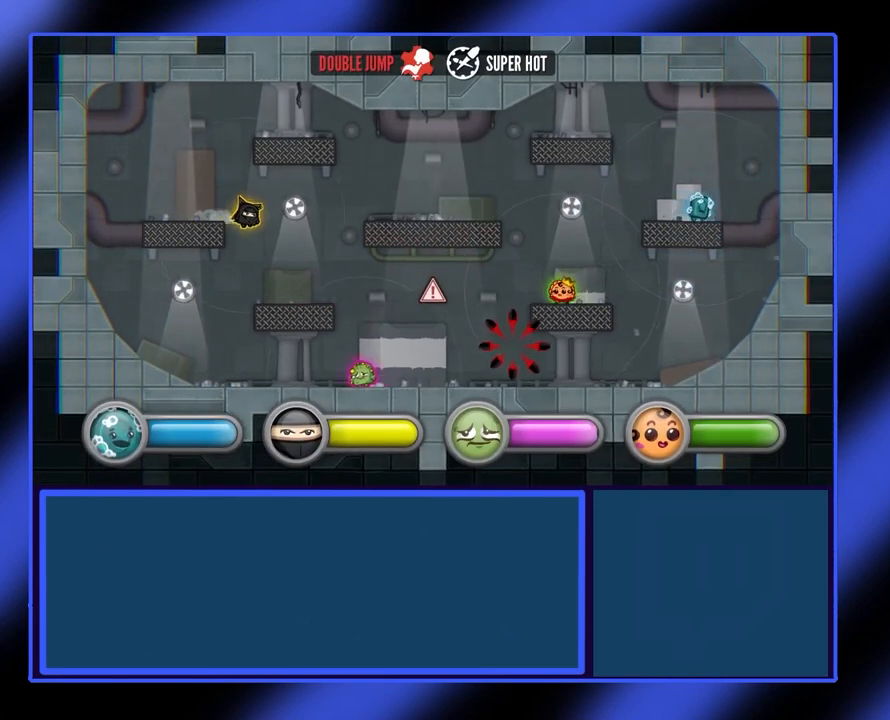
{"buttons": [], "left_stick": "left", "events": [[67, "left_stick", "left"], [233, "left_stick", "right"], [400, "left_stick", "center"], [467, "left_stick", "left"]]}
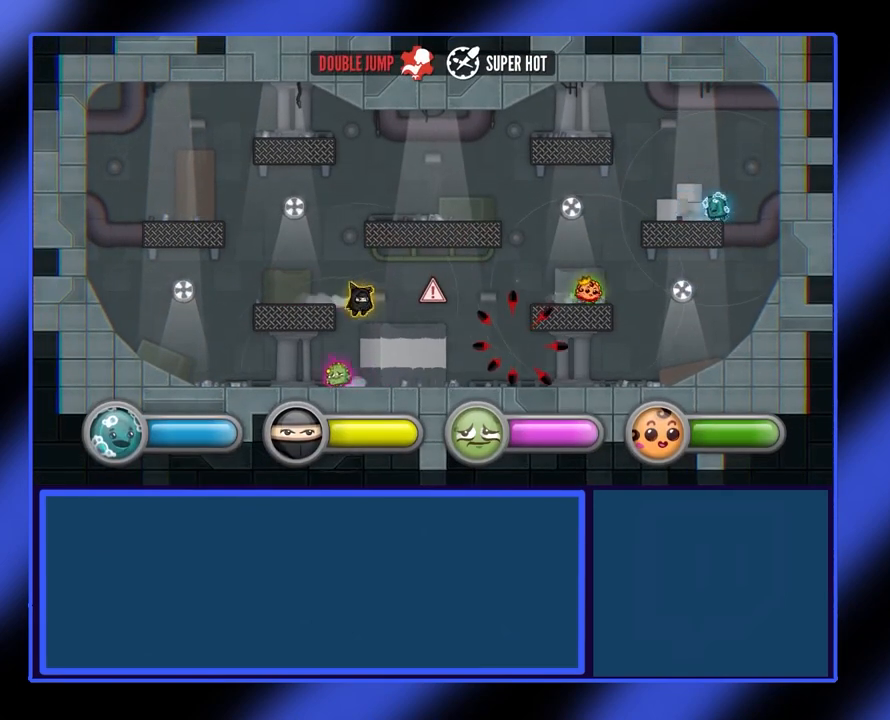
{"buttons": [], "left_stick": "left", "events": [[267, "left_stick", "right"], [467, "left_stick", "left"]]}
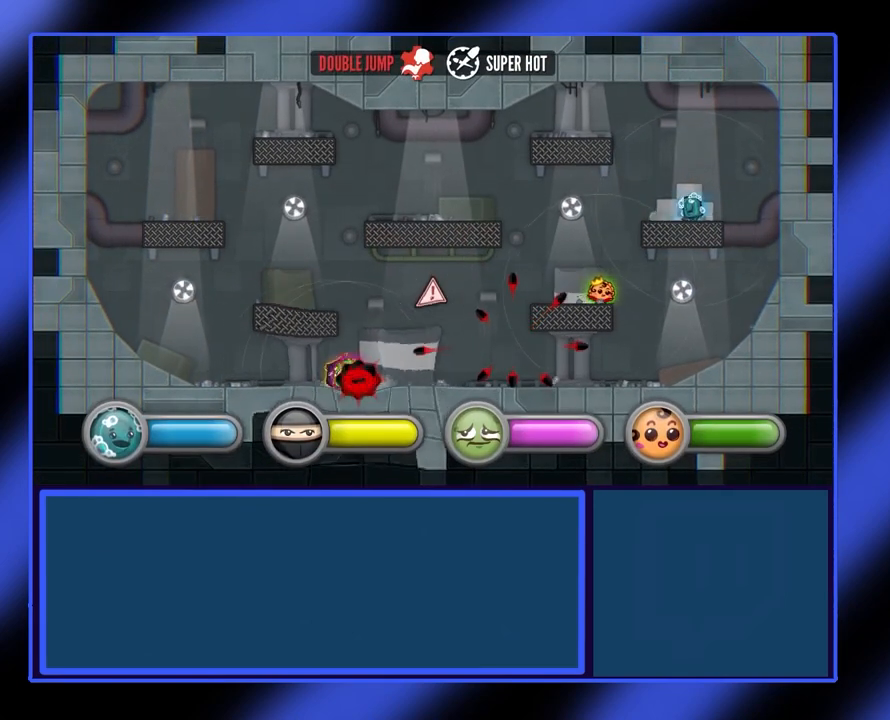
{"buttons": [], "left_stick": "right", "events": [[133, "left_stick", "center"], [367, "left_stick", "right"]]}
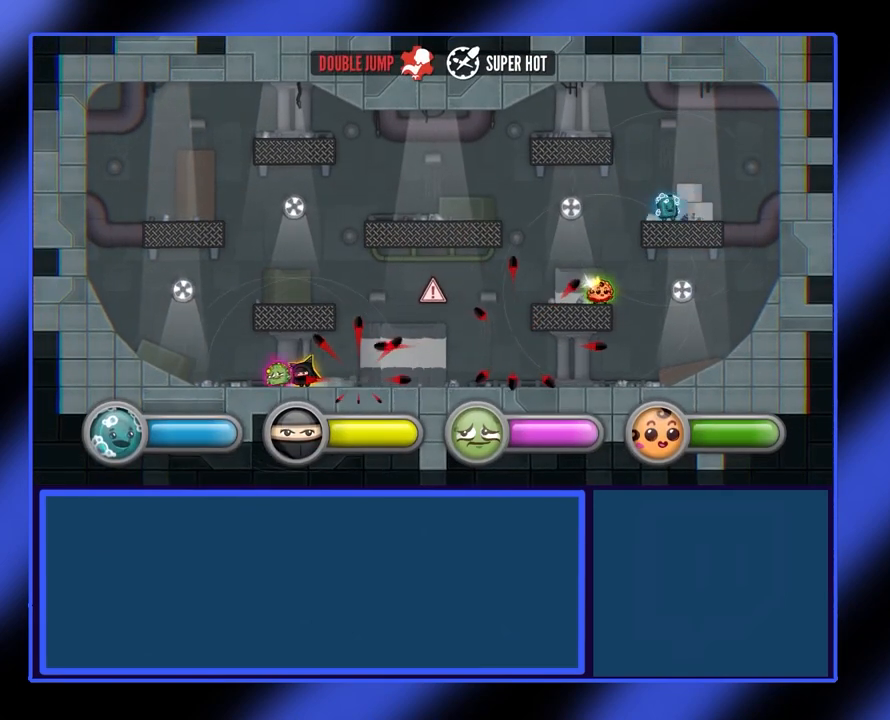
{"buttons": [], "left_stick": "right", "events": []}
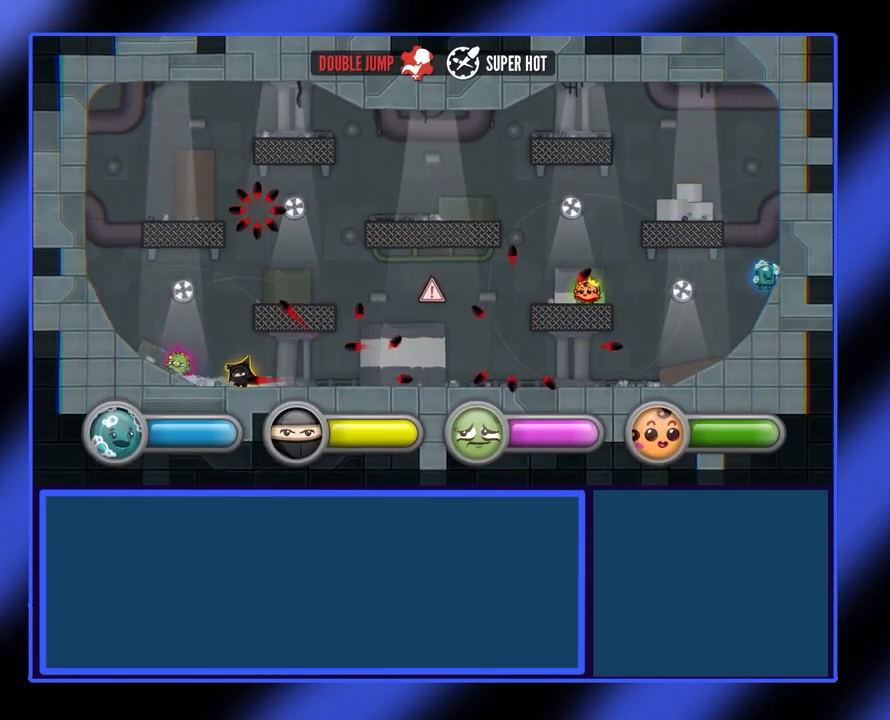
{"buttons": [], "left_stick": "right", "events": [[100, "left_stick", "center"], [167, "left_stick", "down-left"], [367, "left_stick", "right"]]}
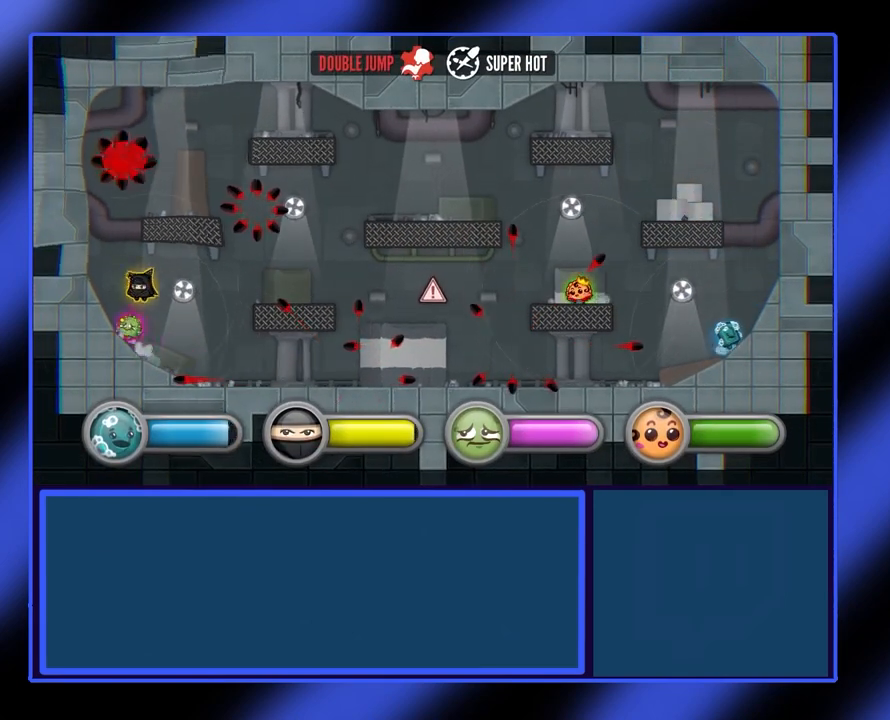
{"buttons": ["A"], "left_stick": "left", "events": [[333, "A", "down"], [433, "left_stick", "left"]]}
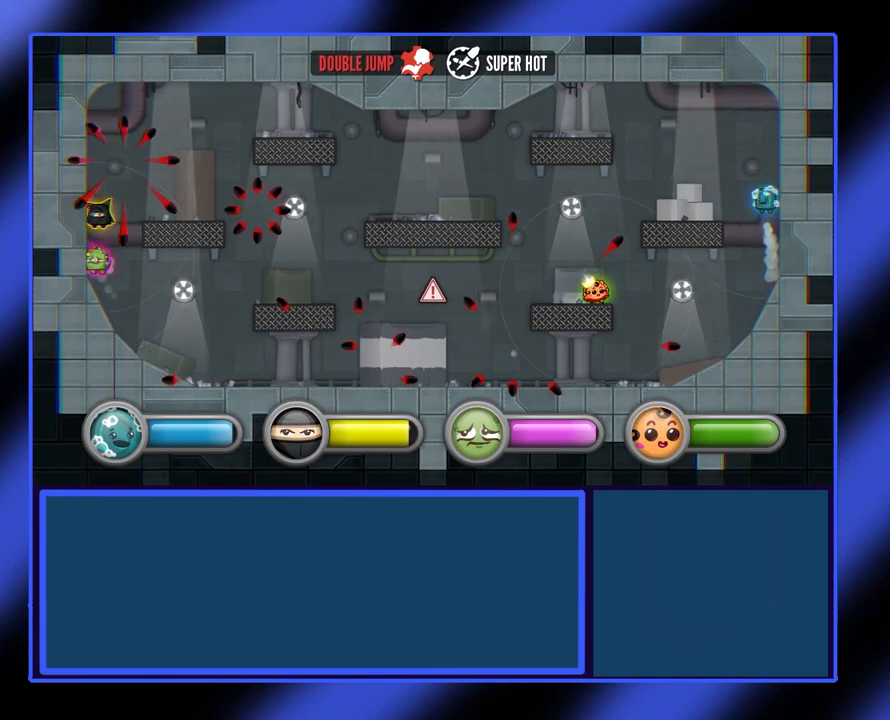
{"buttons": [], "left_stick": "center", "events": [[267, "A", "up"], [300, "left_stick", "center"]]}
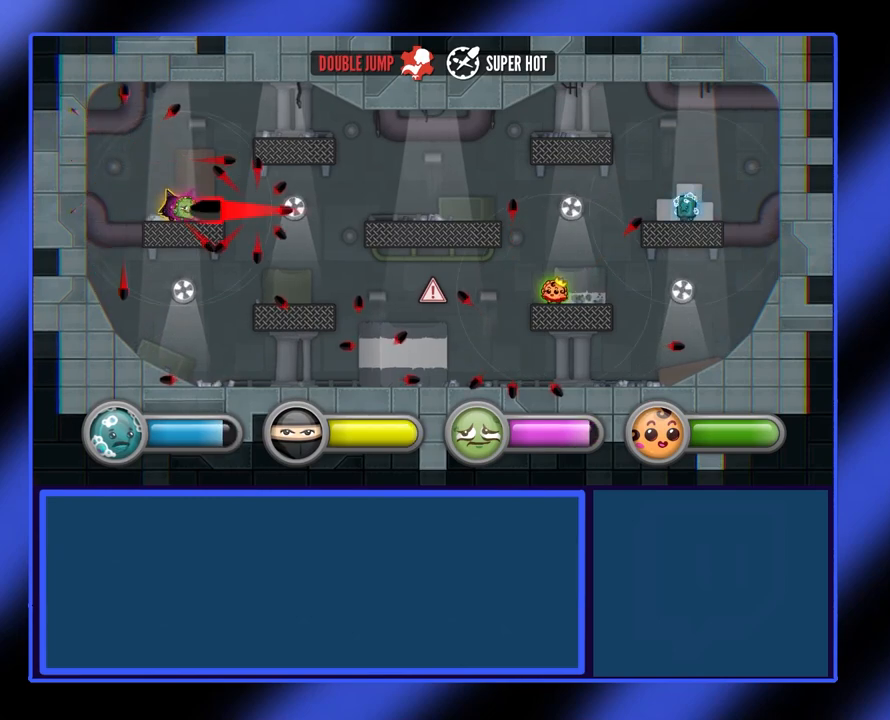
{"buttons": [], "left_stick": "right", "events": [[67, "left_stick", "right"], [200, "A", "down"], [400, "A", "up"]]}
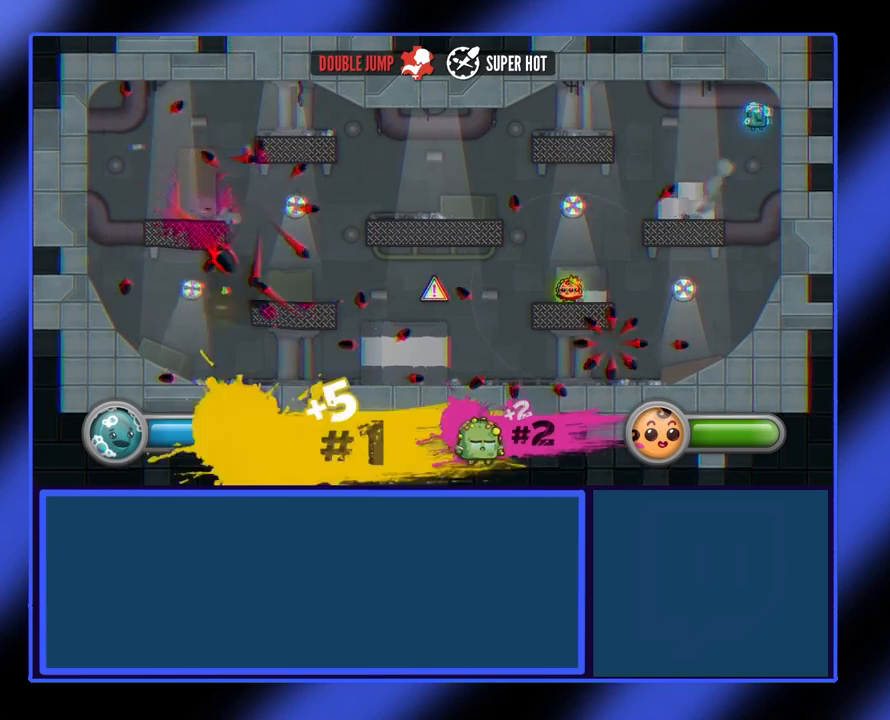
{"buttons": [], "left_stick": "right", "events": []}
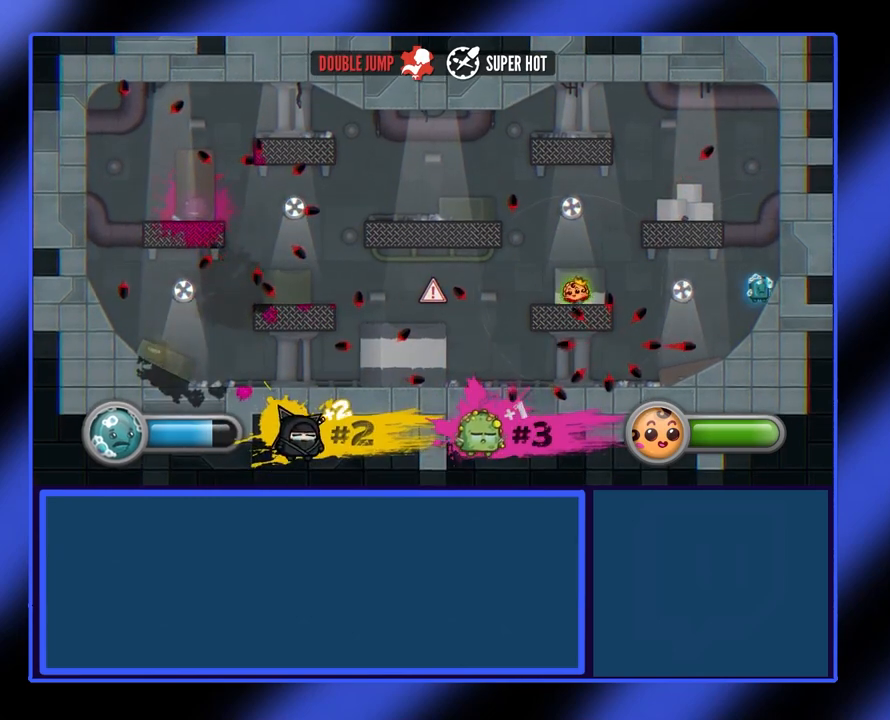
{"buttons": ["A"], "left_stick": "left", "events": [[167, "A", "down"], [367, "left_stick", "left"]]}
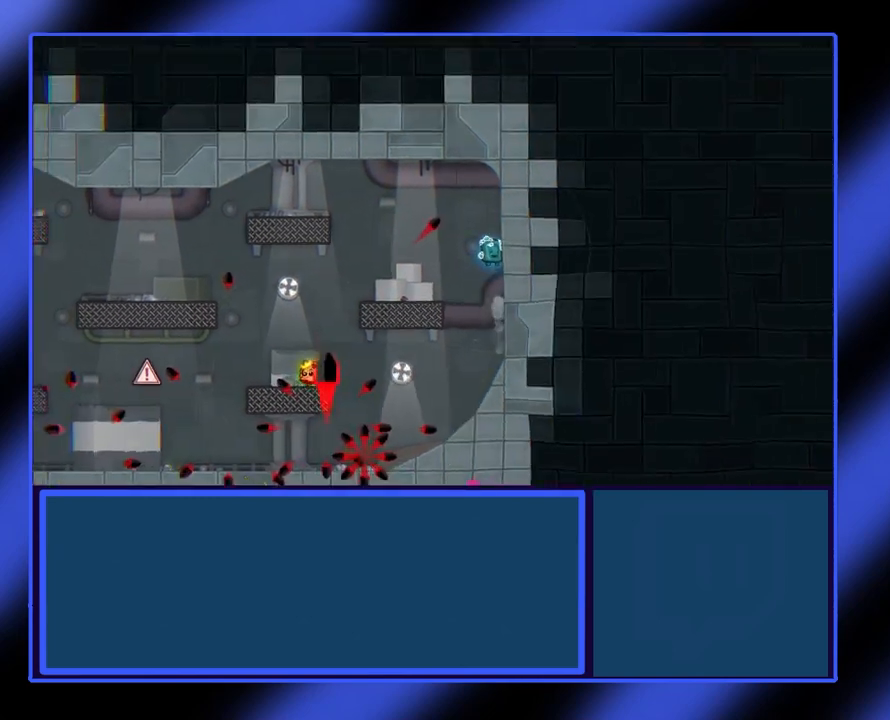
{"buttons": [], "left_stick": "left", "events": [[67, "A", "up"]]}
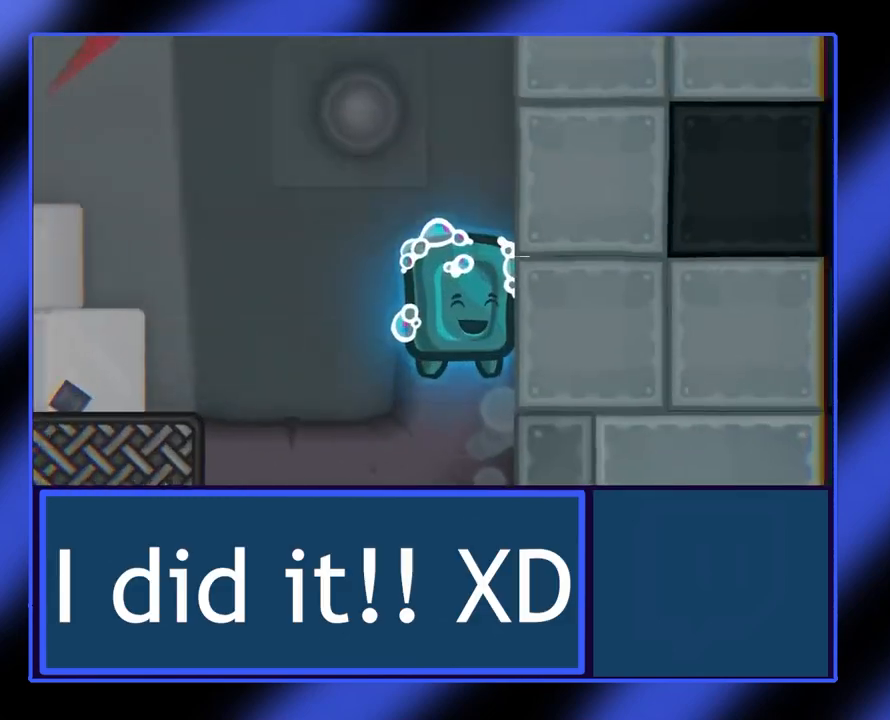
{"buttons": [], "left_stick": "center", "events": [[133, "left_stick", "center"]]}